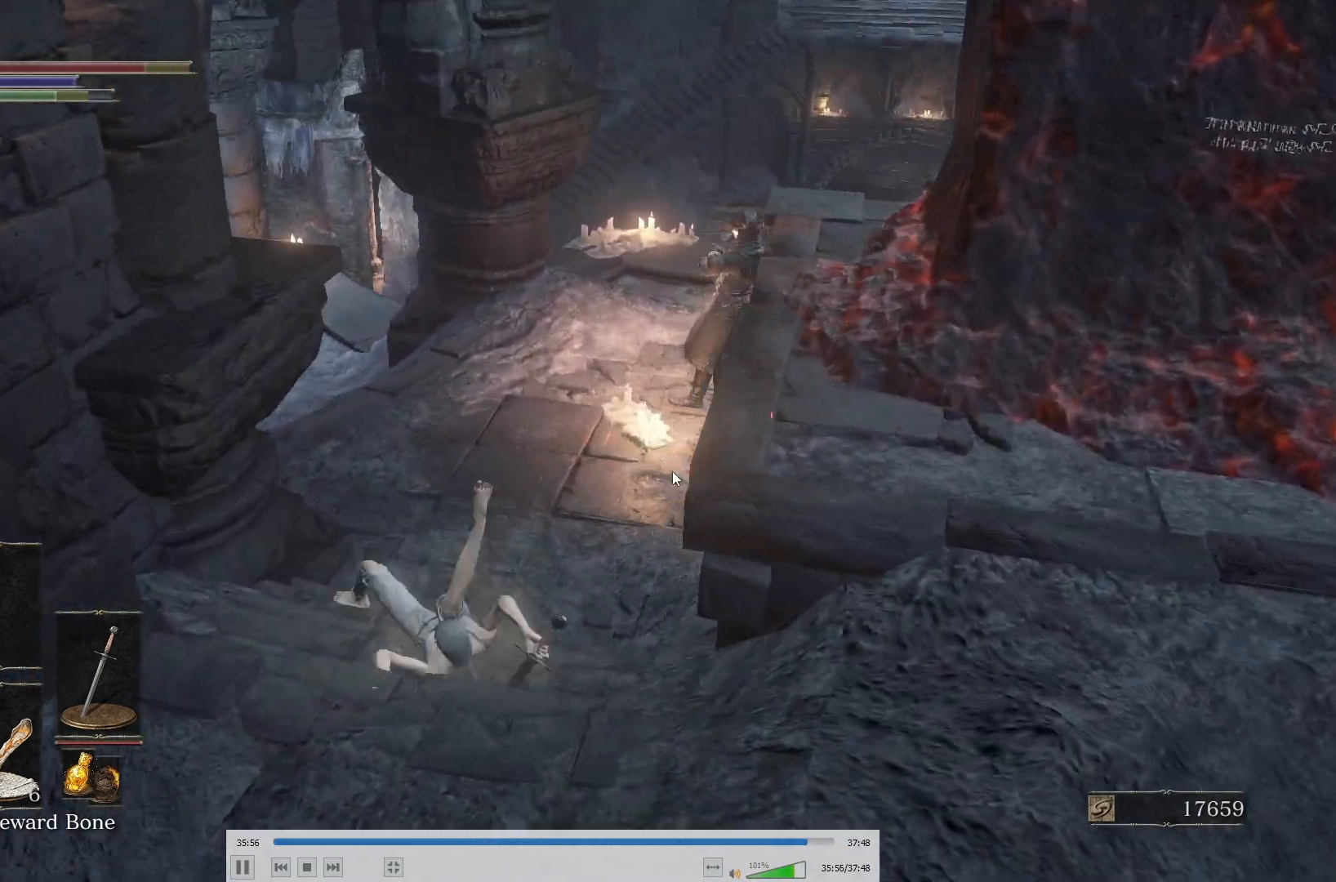
Gameplay with a controller (Xbox layout); each line is a JSON object with the inputs held at the frame after it. "events" lists button and stick changes between this image and that frame as [ms after this image, input, new state], when the widget could be followed in between.
{"buttons": ["B"], "left_stick": "up", "right_stick": "center", "events": [[83, "right_stick", "up-right"], [200, "right_stick", "center"], [383, "right_stick", "up"], [467, "right_stick", "center"]]}
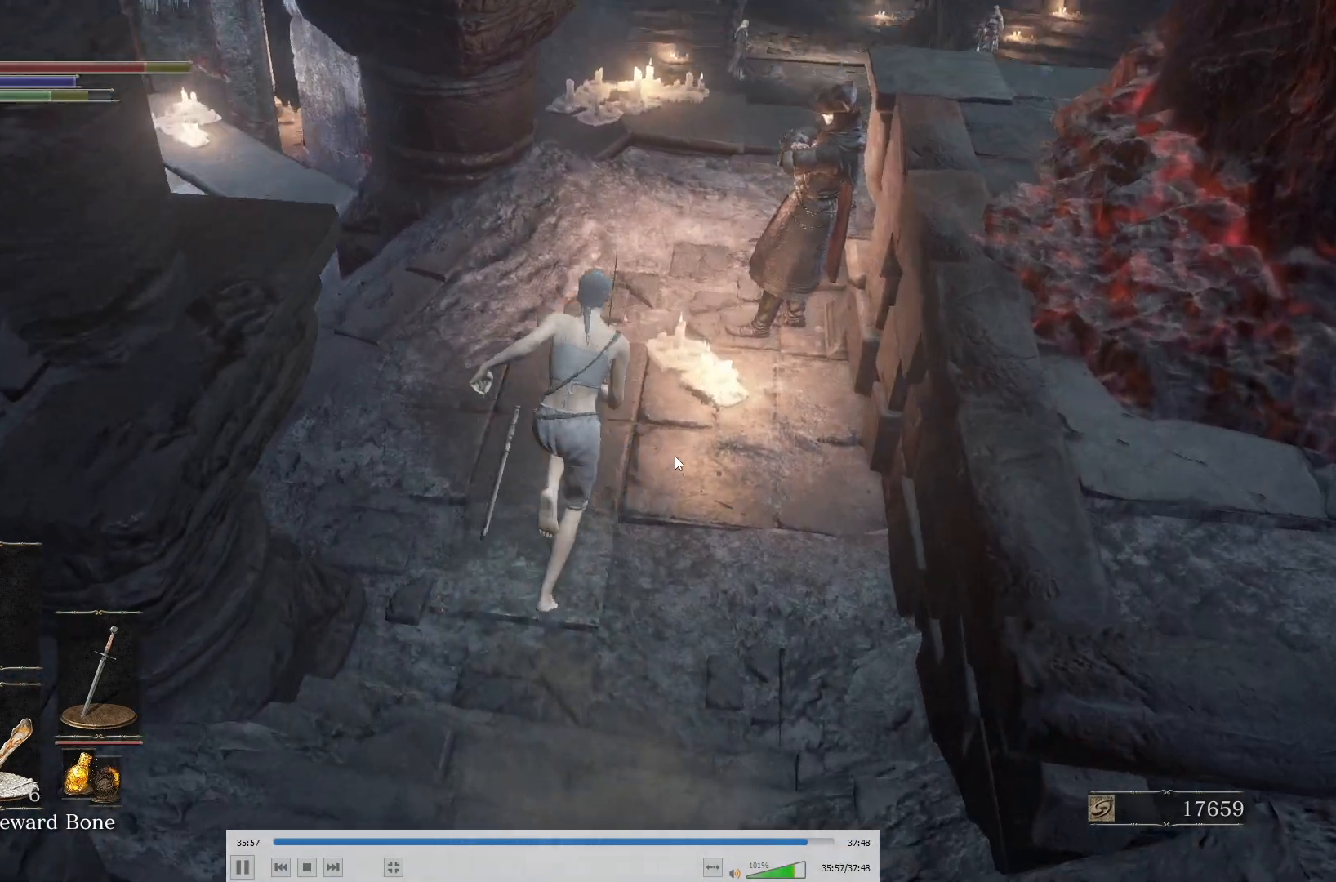
{"buttons": ["B"], "left_stick": "up", "right_stick": "center", "events": [[300, "right_stick", "up"], [417, "right_stick", "center"]]}
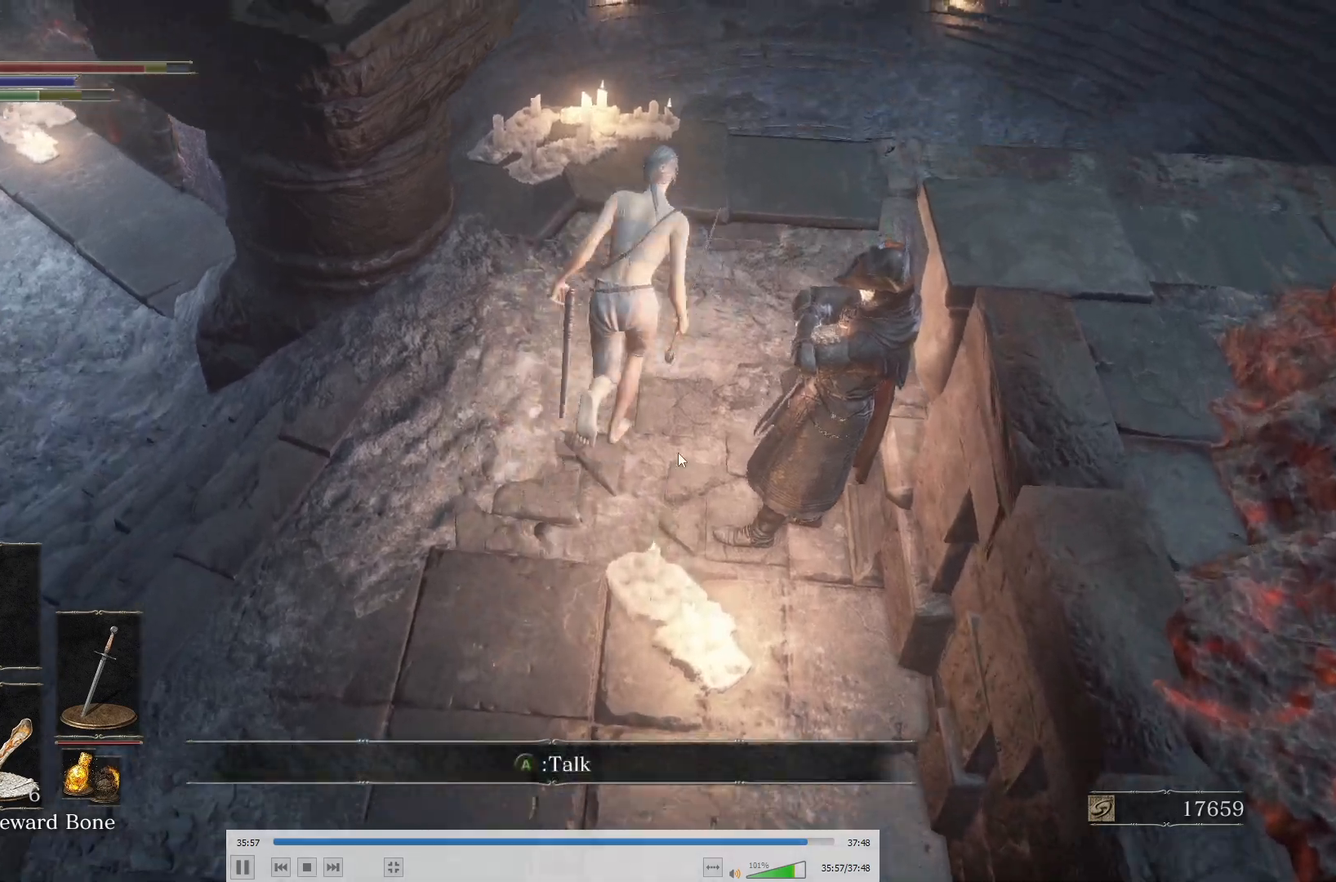
{"buttons": ["B"], "left_stick": "up", "right_stick": "center", "events": [[167, "right_stick", "up"], [300, "right_stick", "center"]]}
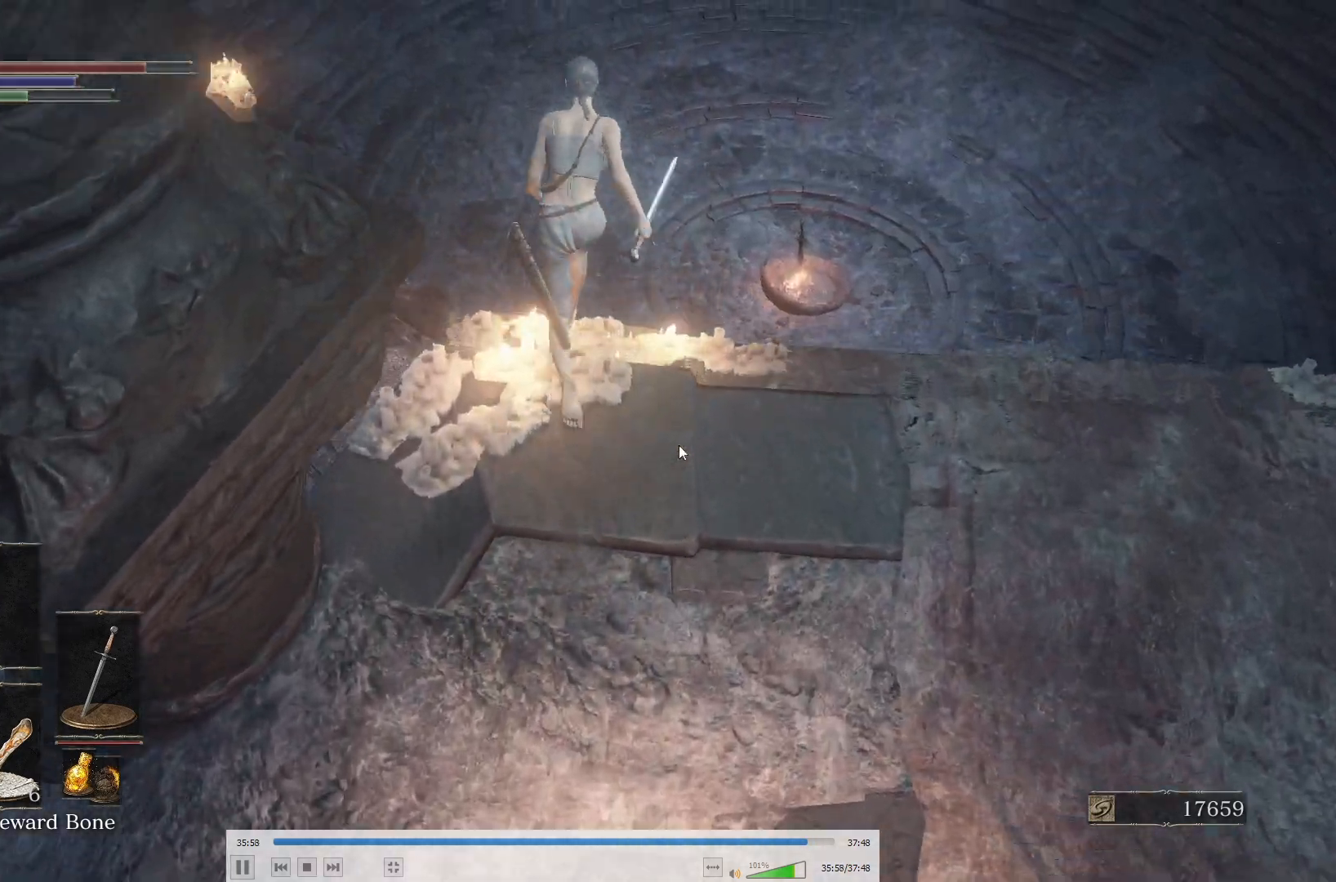
{"buttons": [], "left_stick": "up", "right_stick": "center", "events": [[183, "B", "up"], [417, "B", "down"], [500, "B", "up"]]}
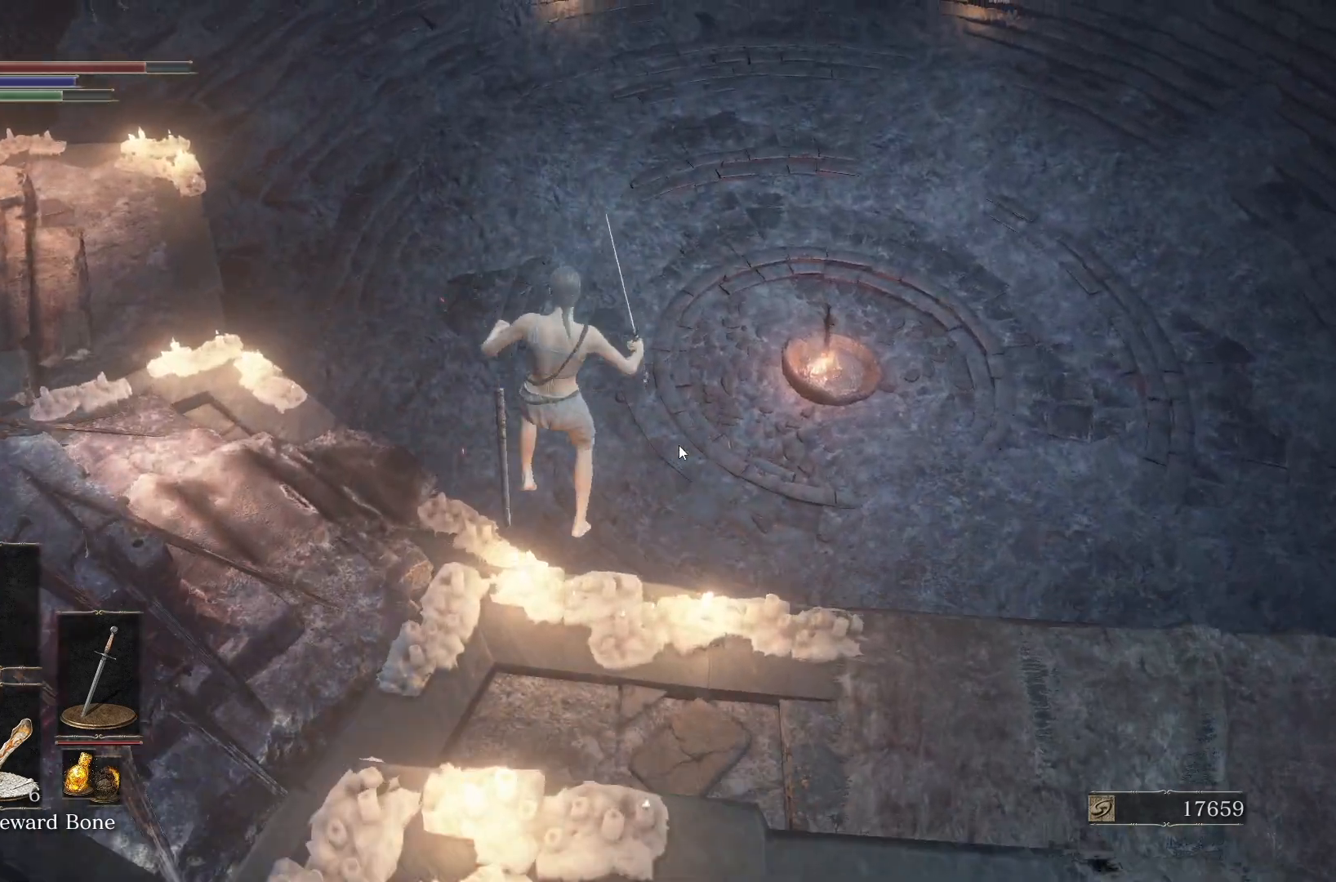
{"buttons": ["B"], "left_stick": "up", "right_stick": "center", "events": [[83, "B", "down"], [133, "B", "up"], [233, "B", "down"], [250, "B", "up"], [317, "B", "down"], [383, "B", "up"], [450, "B", "down"]]}
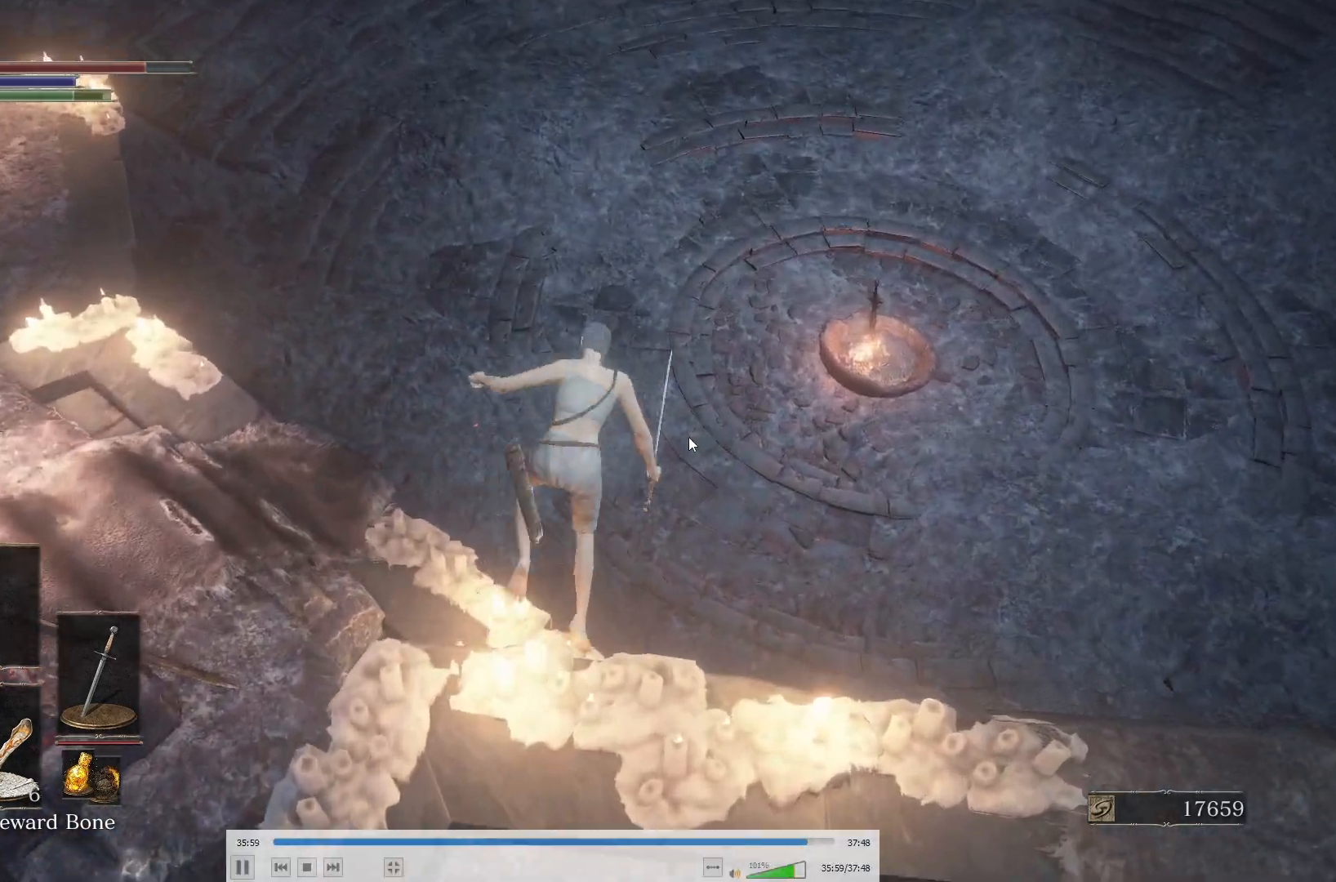
{"buttons": [], "left_stick": "up", "right_stick": "center", "events": [[33, "B", "up"], [117, "right_stick", "down"], [400, "right_stick", "center"]]}
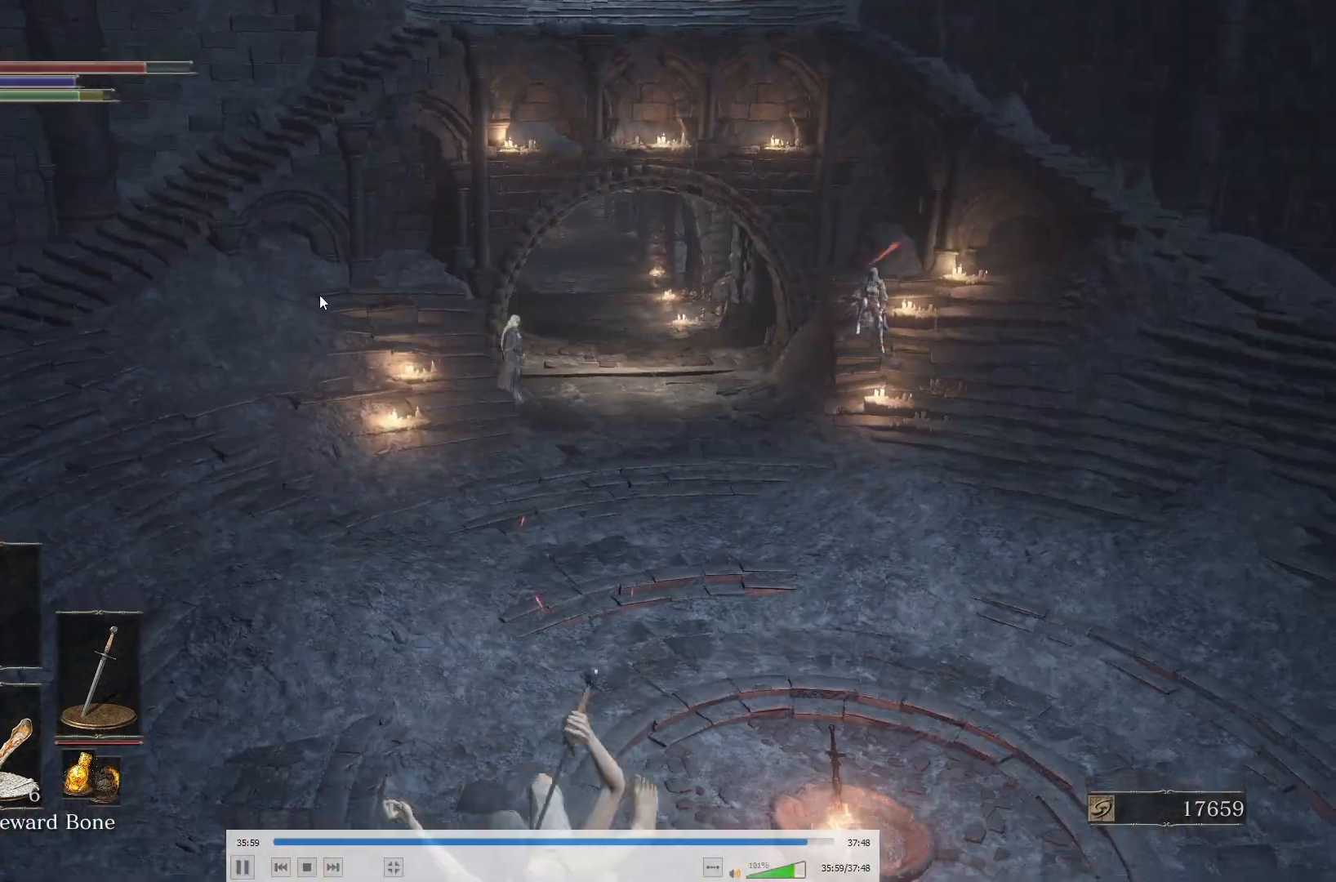
{"buttons": [], "left_stick": "up", "right_stick": "center", "events": [[17, "B", "down"], [83, "B", "up"], [167, "B", "down"], [250, "B", "up"], [300, "B", "down"], [350, "B", "up"], [433, "B", "down"], [483, "B", "up"]]}
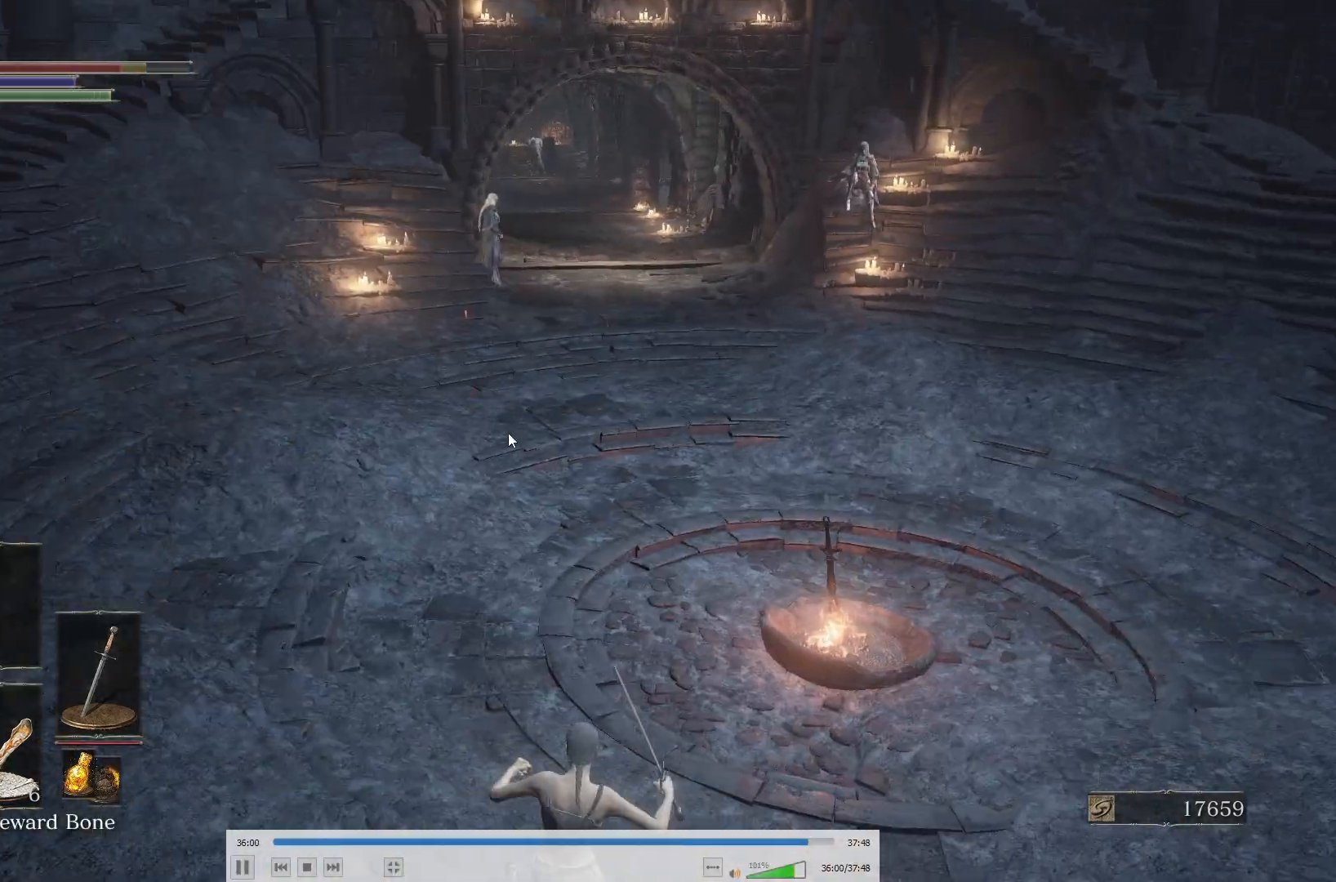
{"buttons": ["B"], "left_stick": "up", "right_stick": "center", "events": [[67, "B", "down"], [117, "B", "up"], [150, "B", "down"], [233, "B", "up"], [400, "B", "down"]]}
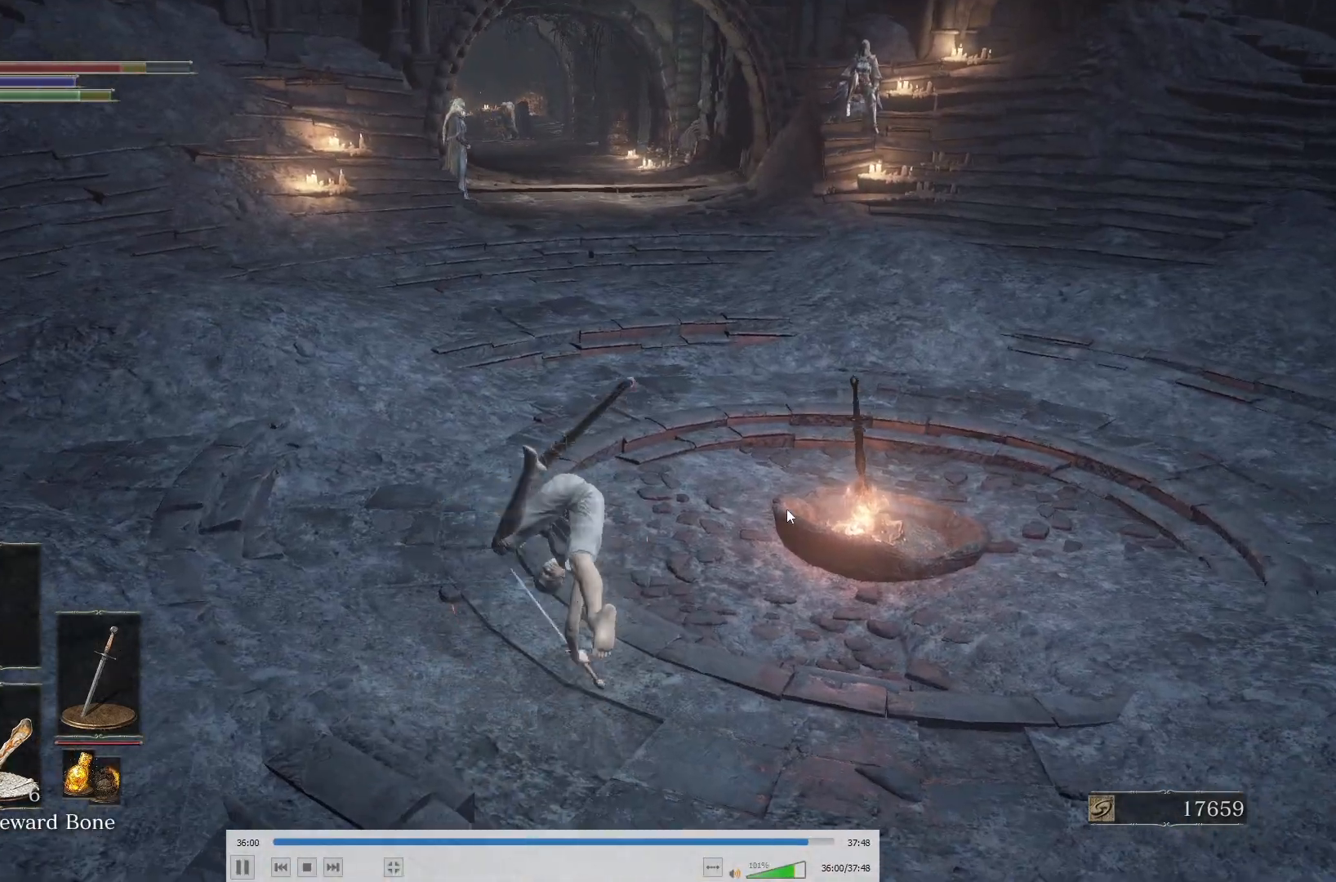
{"buttons": ["B"], "left_stick": "up", "right_stick": "center", "events": [[33, "right_stick", "down"], [133, "right_stick", "center"]]}
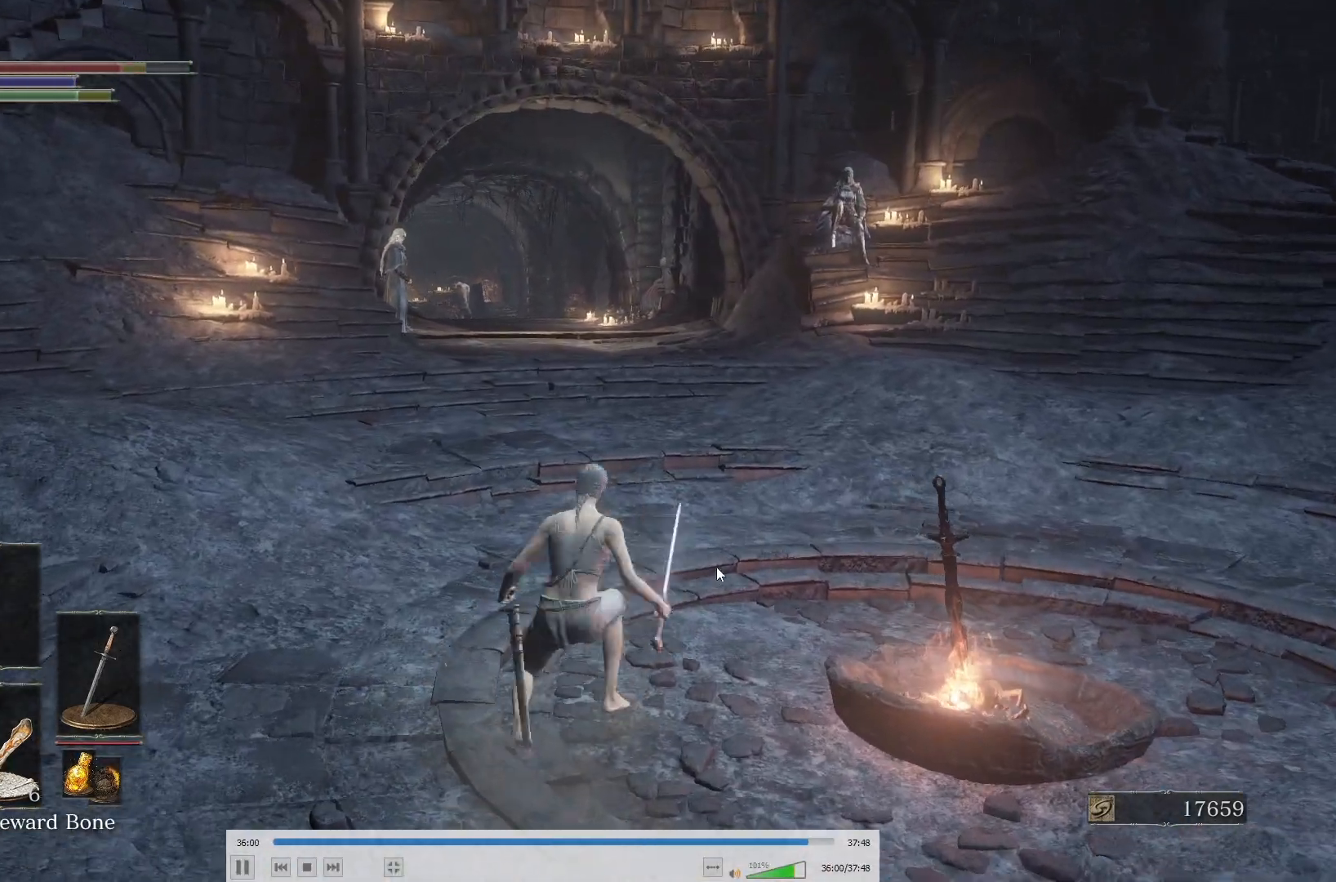
{"buttons": ["B"], "left_stick": "up", "right_stick": "center", "events": [[283, "right_stick", "up"], [383, "right_stick", "center"]]}
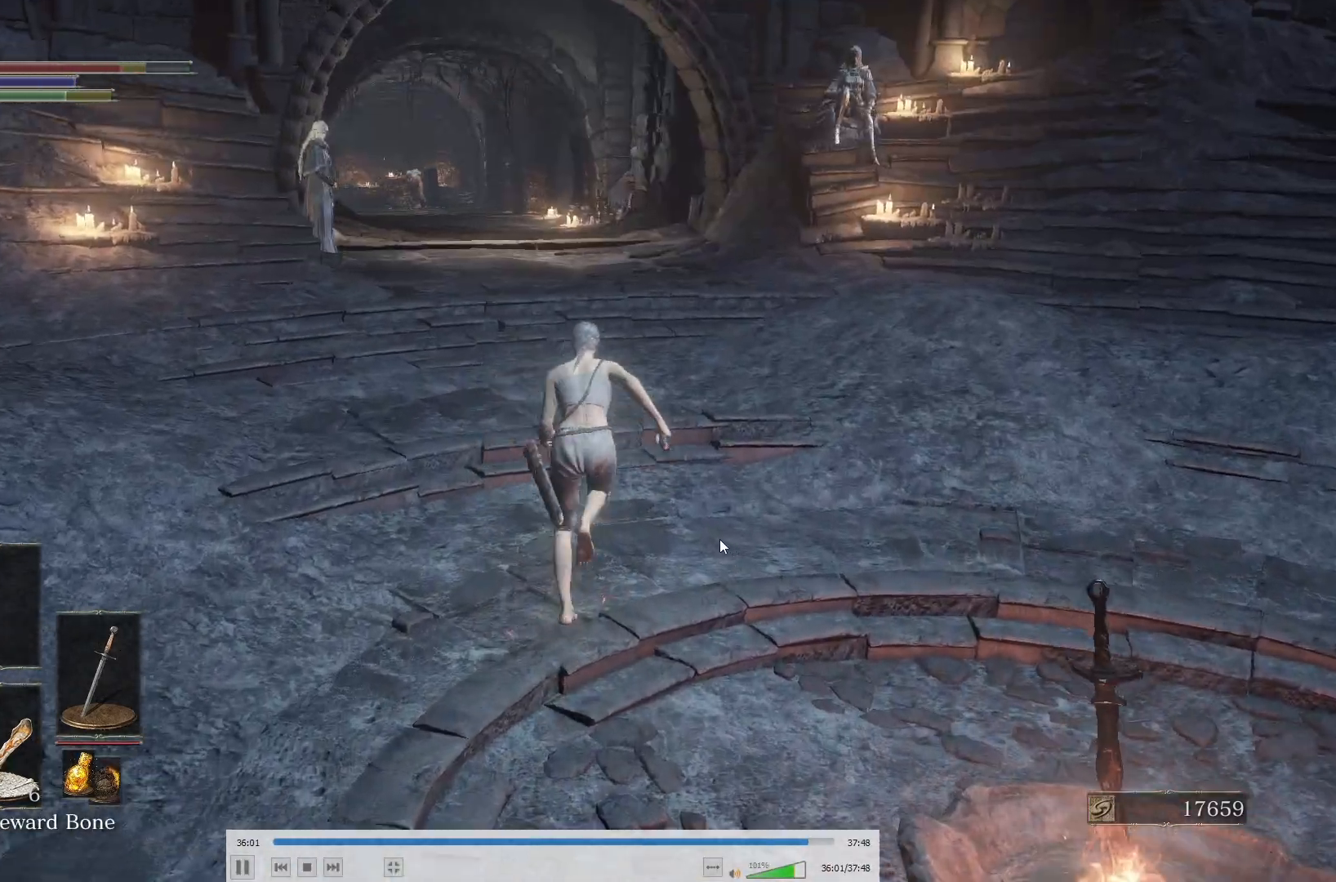
{"buttons": ["B"], "left_stick": "up", "right_stick": "center", "events": []}
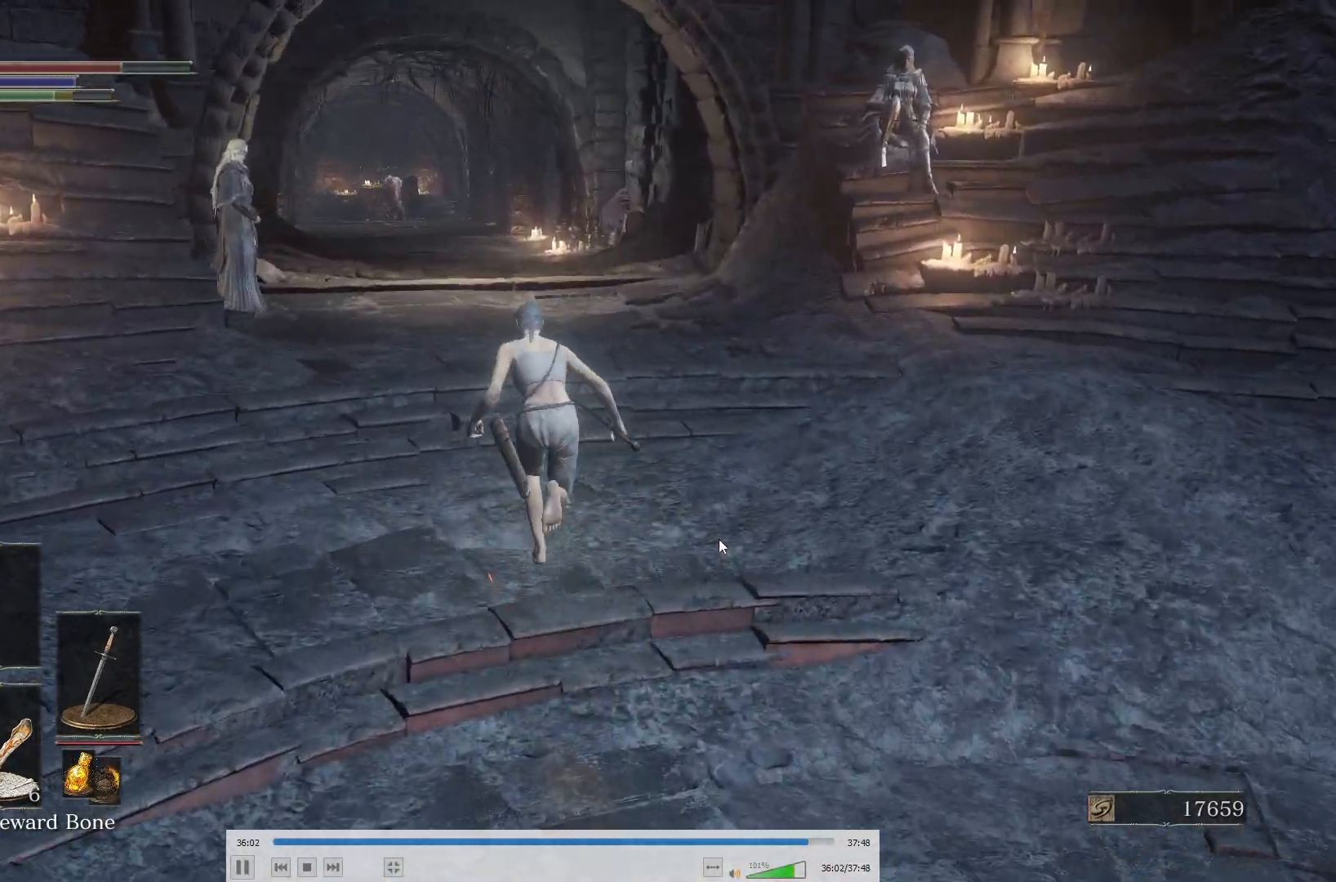
{"buttons": [], "left_stick": "up", "right_stick": "center", "events": [[17, "B", "up"], [117, "START", "down"], [200, "START", "up"], [350, "A", "down"], [450, "A", "up"]]}
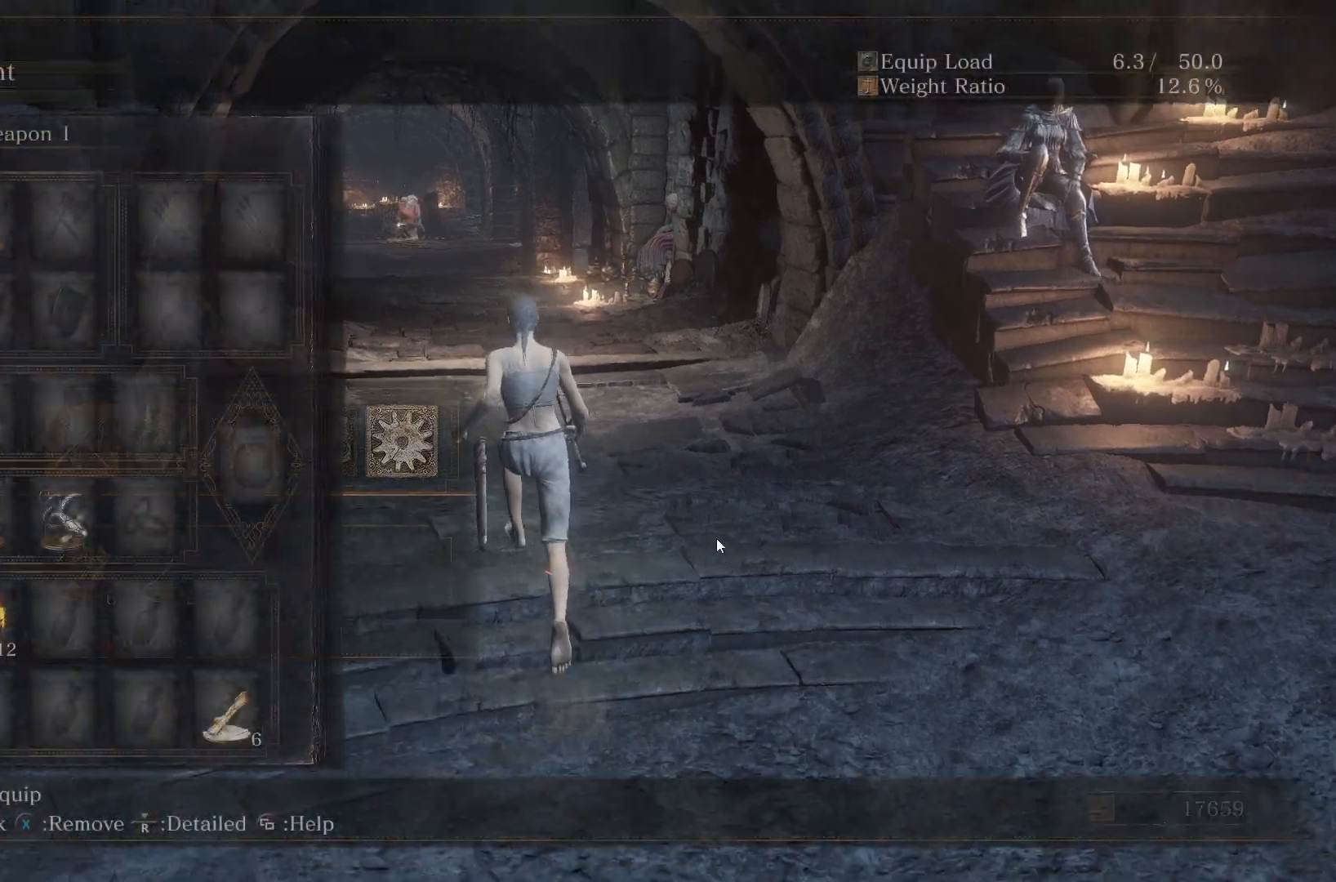
{"buttons": [], "left_stick": "center", "right_stick": "center", "events": [[300, "A", "down"], [367, "left_stick", "center"], [450, "A", "up"]]}
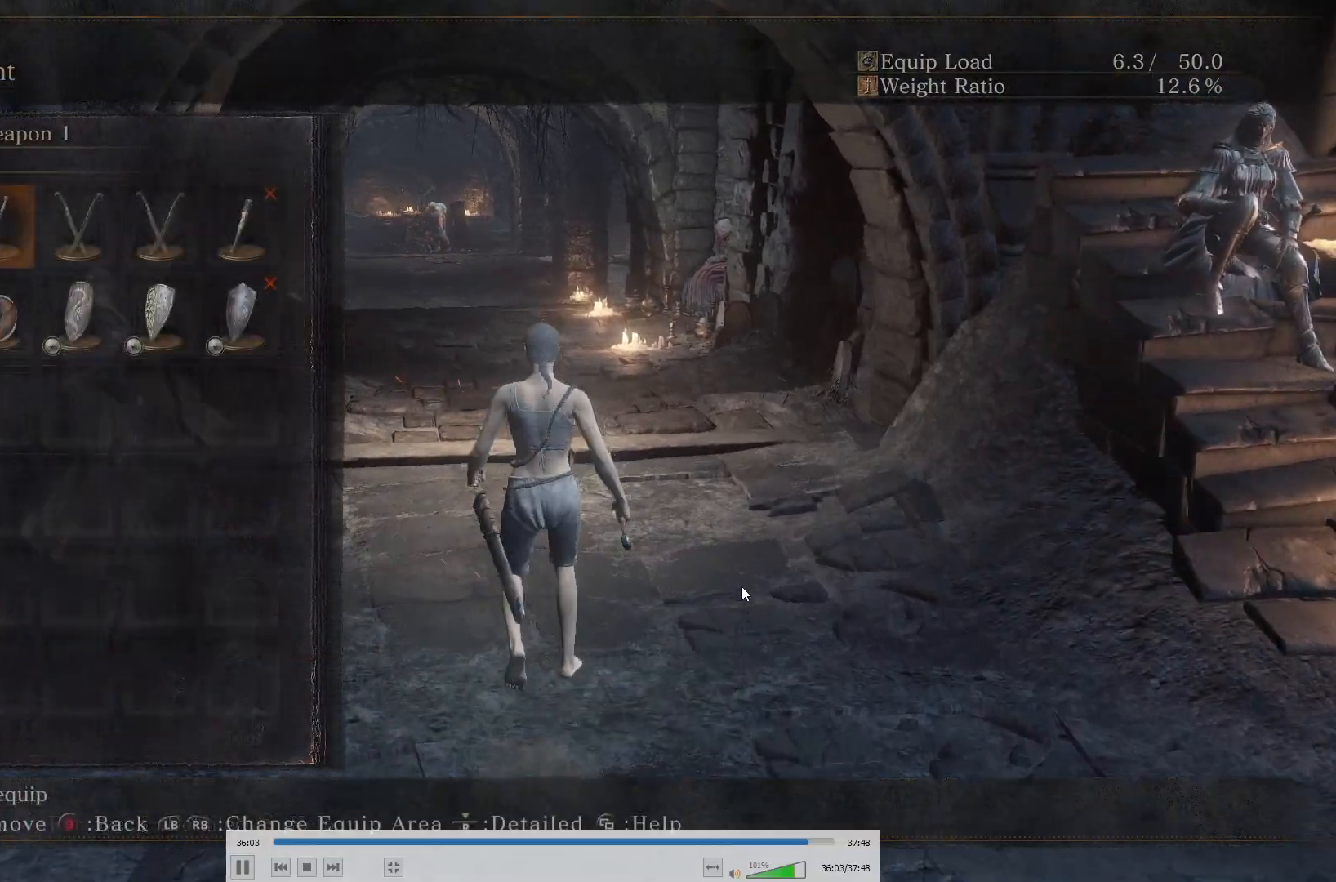
{"buttons": ["A"], "left_stick": "center", "right_stick": "center", "events": [[183, "DPAD_RIGHT", "down"], [250, "DPAD_RIGHT", "up"], [467, "A", "down"]]}
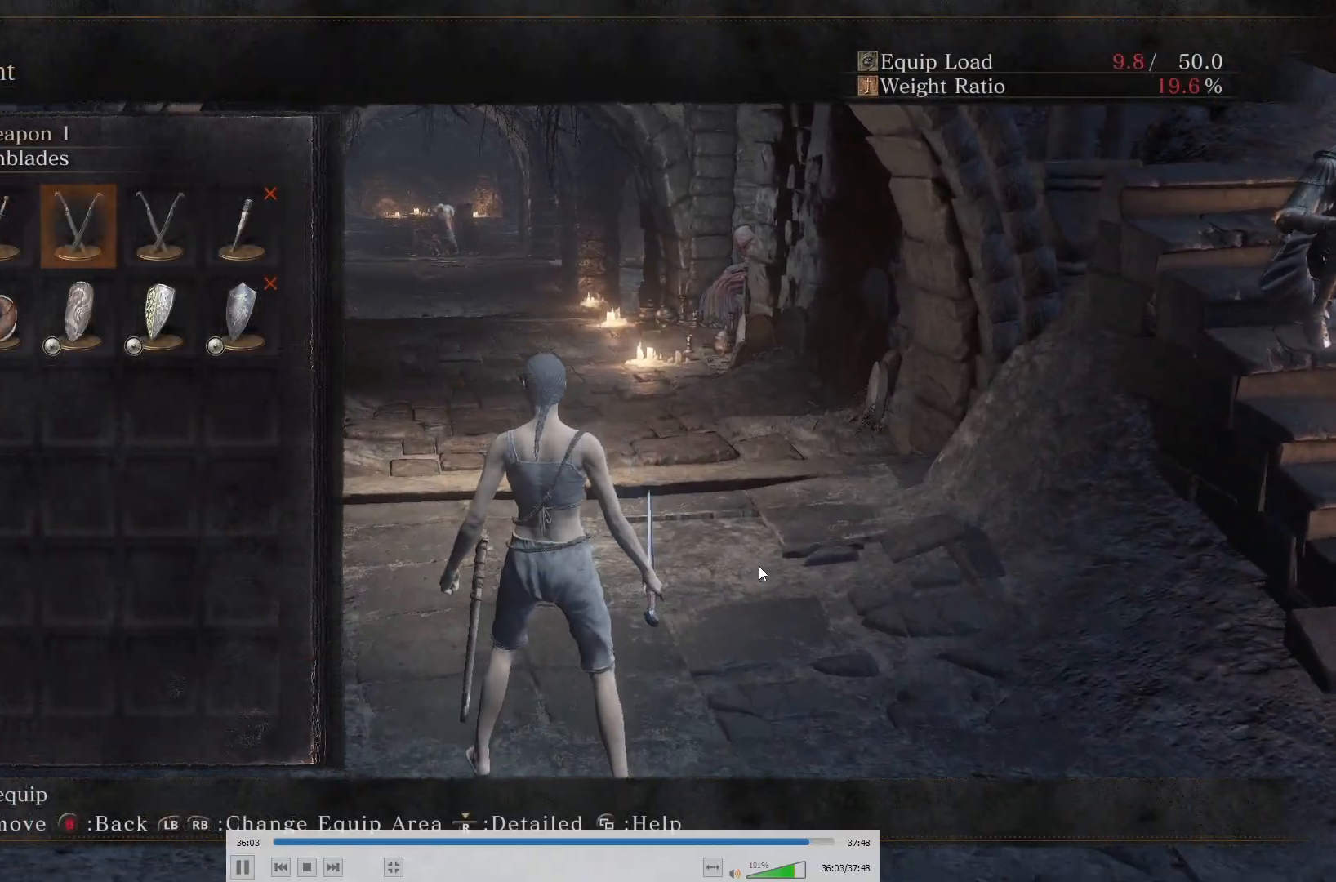
{"buttons": [], "left_stick": "up", "right_stick": "center", "events": [[117, "A", "up"], [133, "left_stick", "up"], [267, "START", "down"], [433, "START", "up"]]}
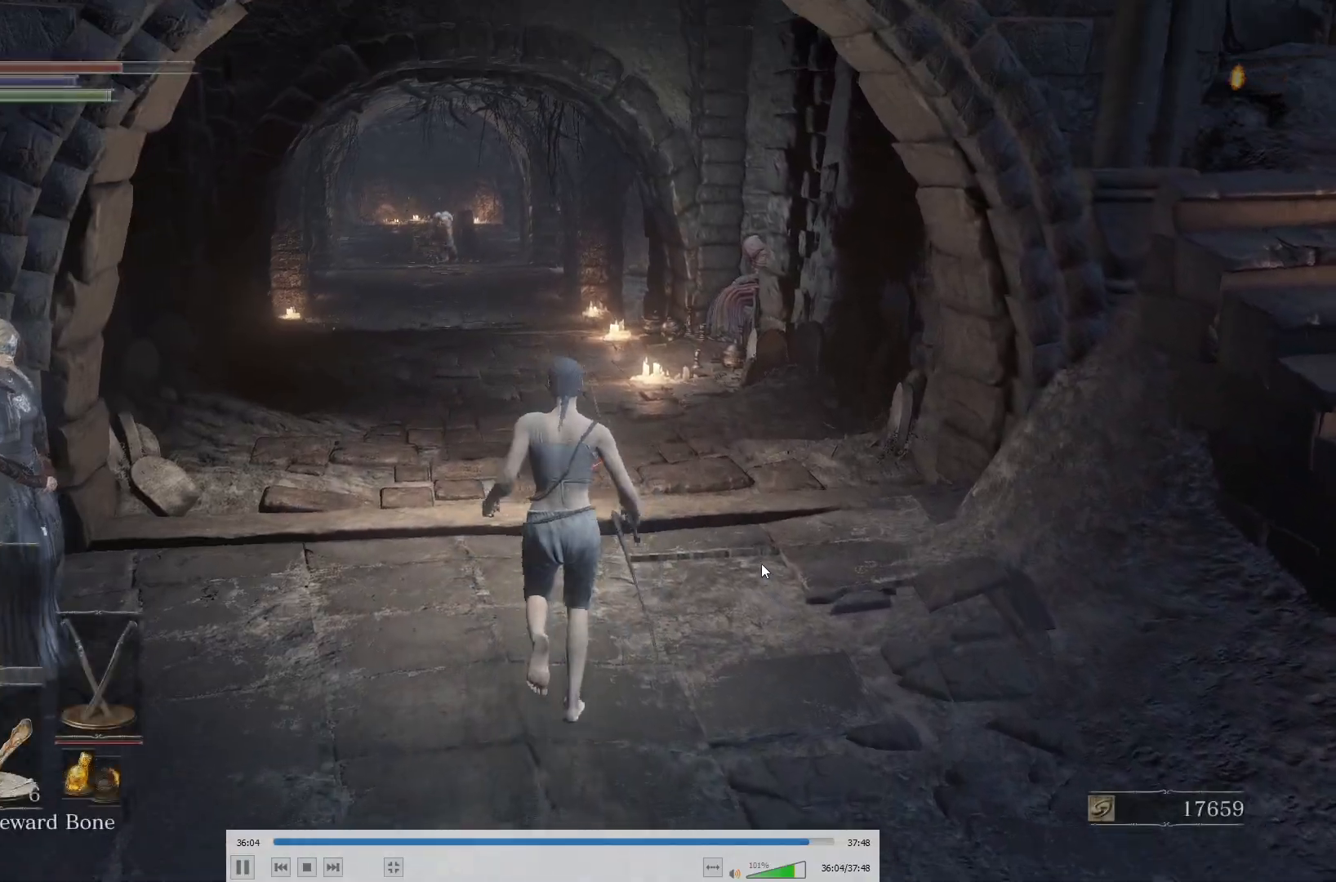
{"buttons": [], "left_stick": "up", "right_stick": "right", "events": [[183, "Y", "down"], [300, "Y", "up"], [467, "right_stick", "right"]]}
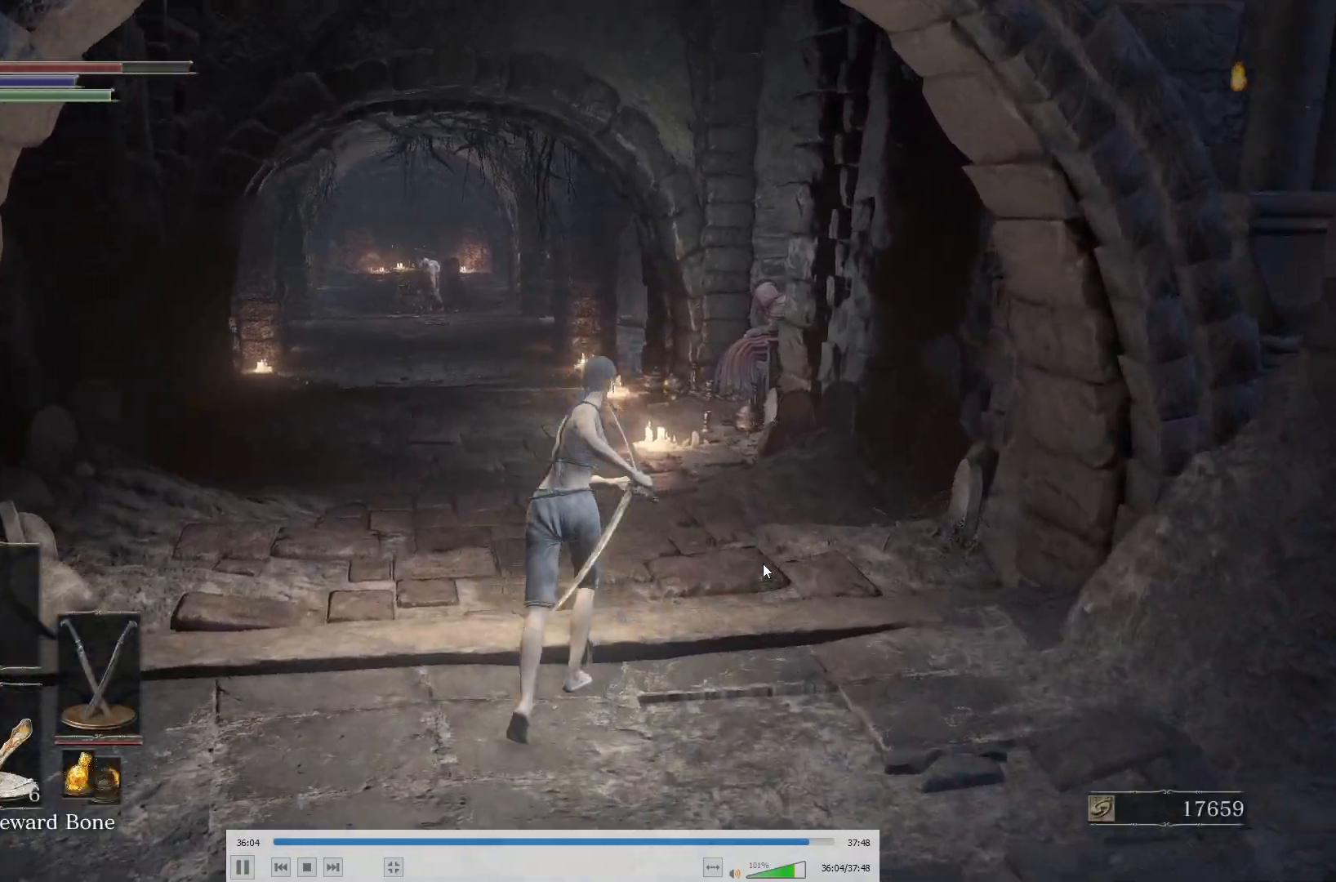
{"buttons": ["B"], "left_stick": "up", "right_stick": "center", "events": [[33, "right_stick", "center"], [217, "B", "down"]]}
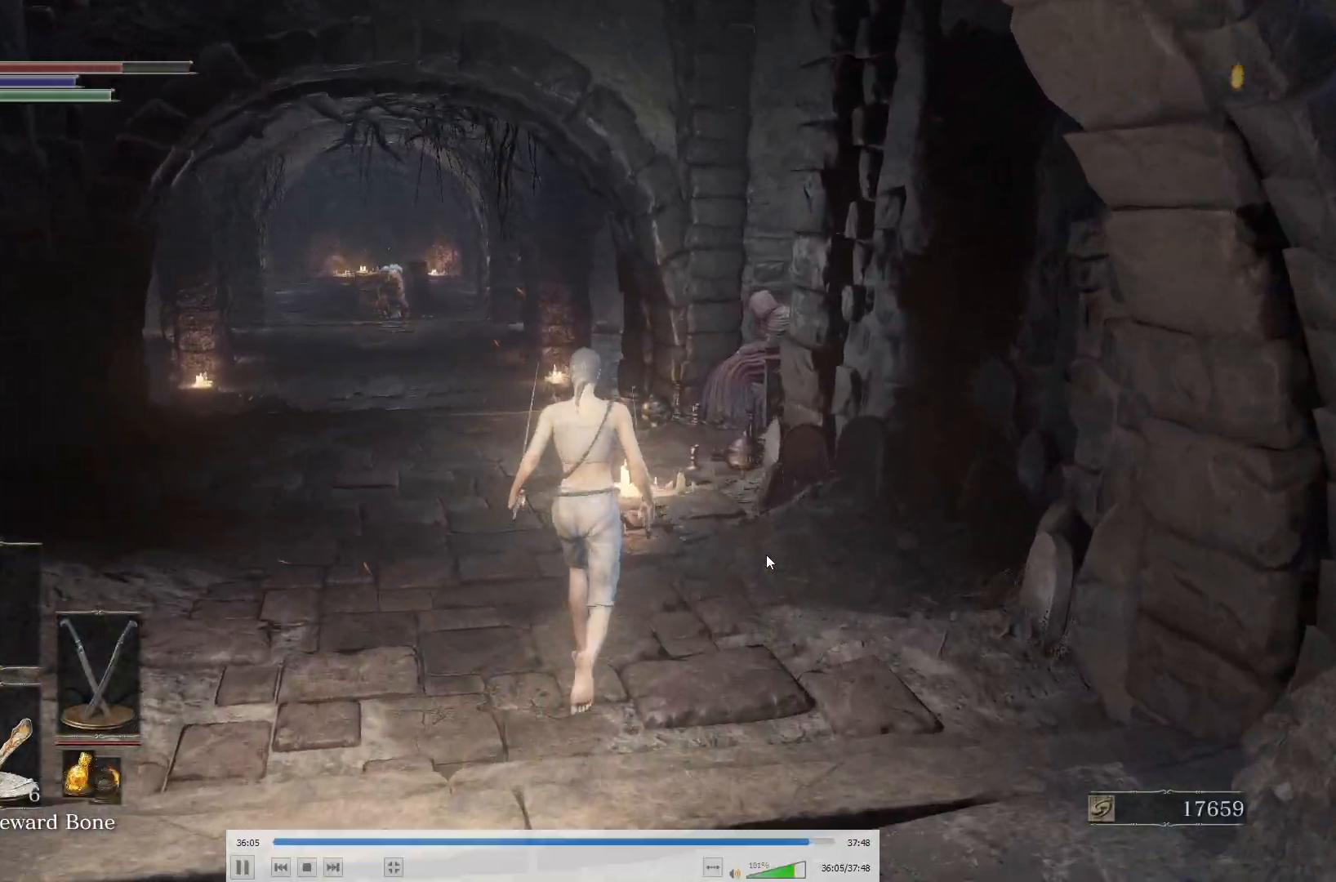
{"buttons": ["B"], "left_stick": "up", "right_stick": "center", "events": []}
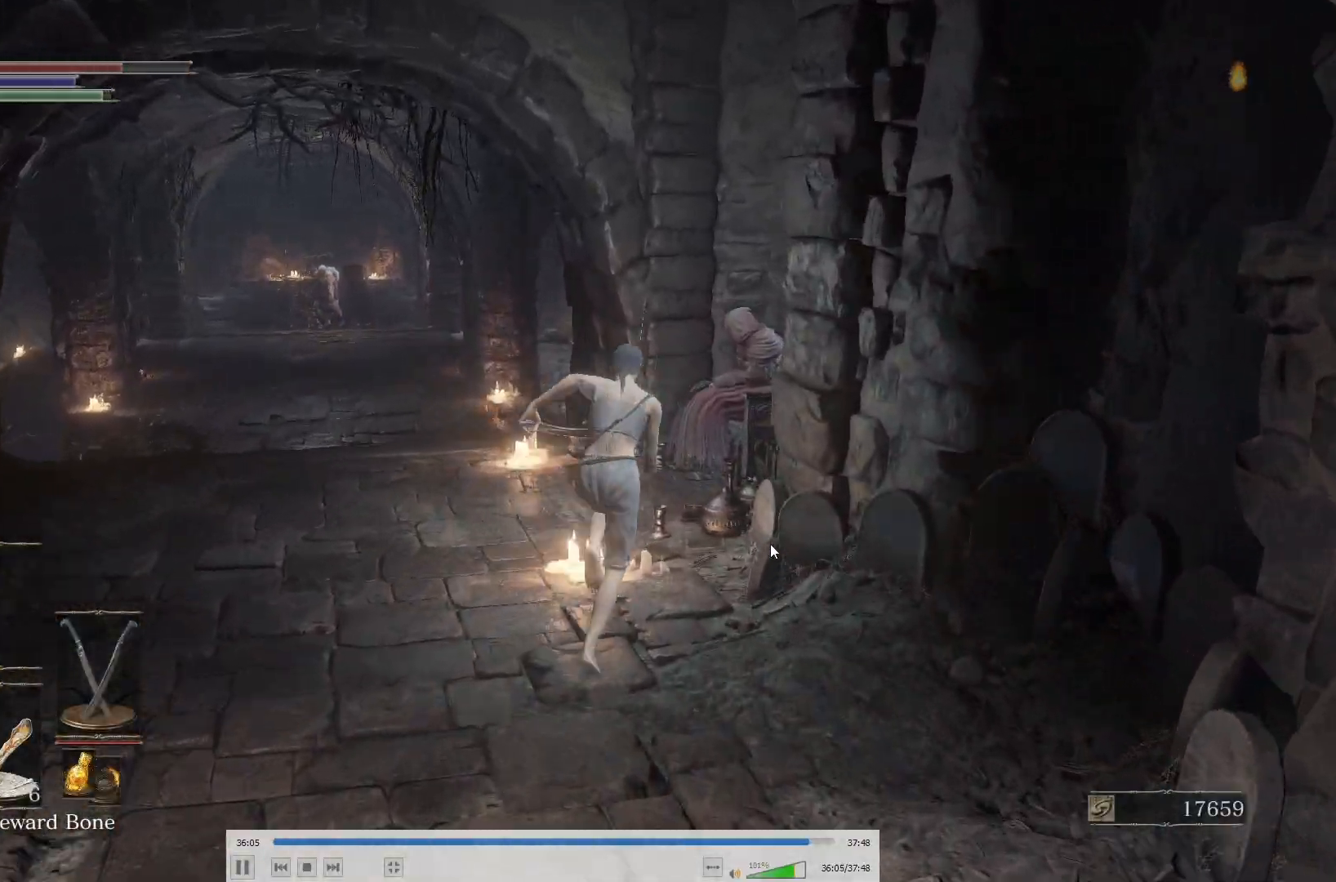
{"buttons": [], "left_stick": "up", "right_stick": "center", "events": [[83, "B", "up"]]}
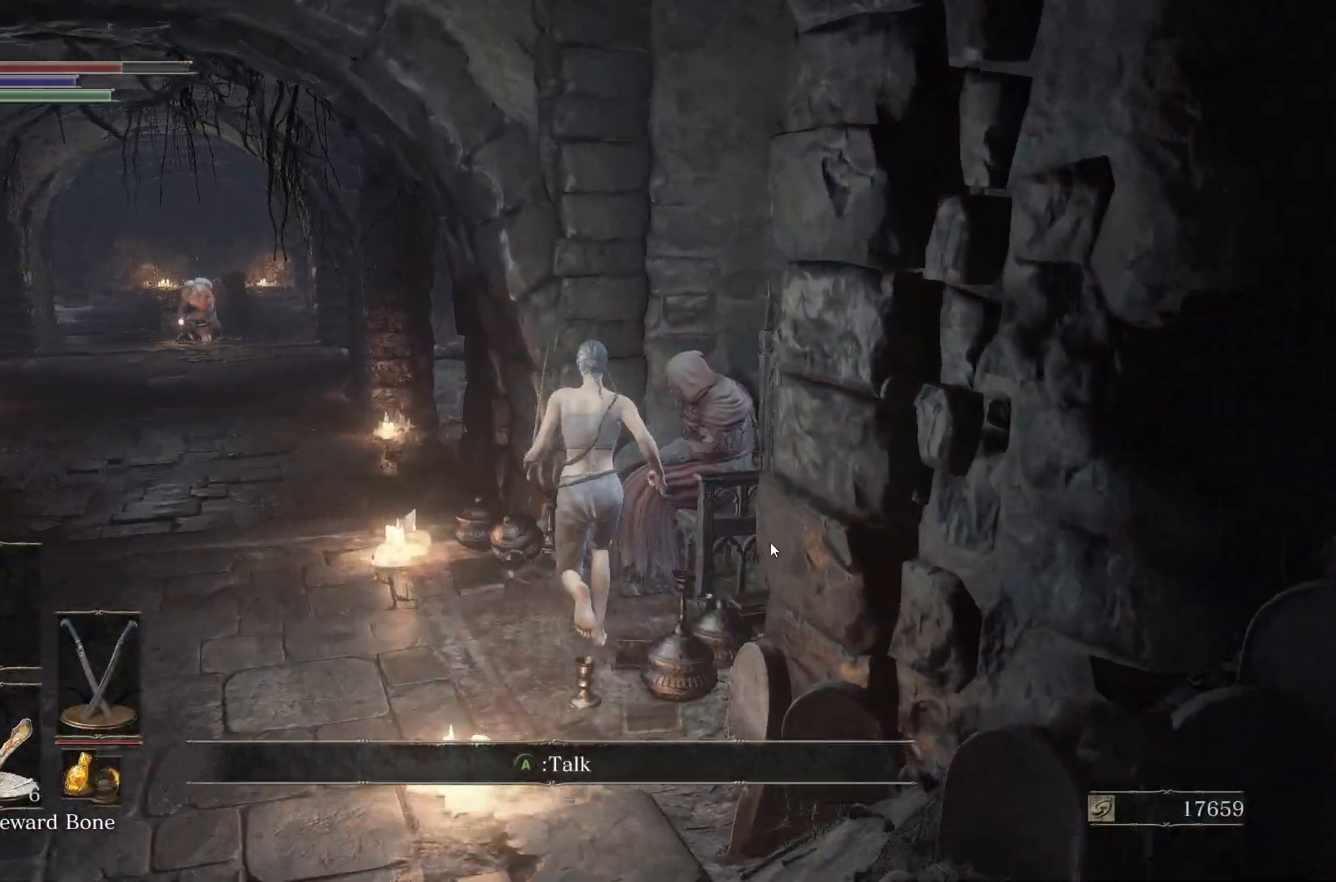
{"buttons": [], "left_stick": "center", "right_stick": "center", "events": [[33, "A", "down"], [100, "A", "up"], [150, "left_stick", "up-left"], [200, "A", "down"], [250, "A", "up"], [350, "A", "down"], [367, "A", "up"], [450, "A", "down"], [467, "A", "up"], [483, "left_stick", "center"]]}
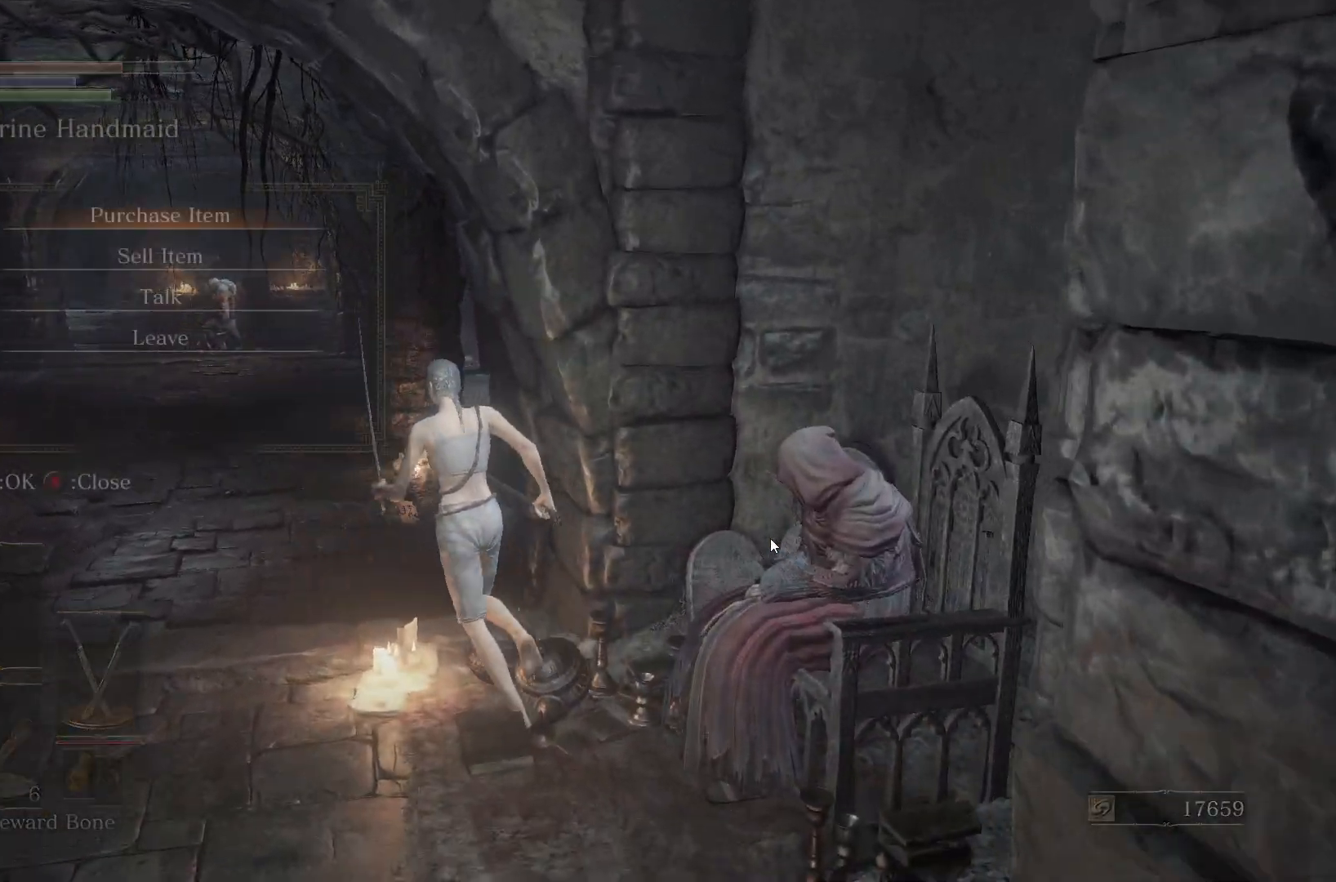
{"buttons": [], "left_stick": "center", "right_stick": "center", "events": [[50, "A", "down"], [117, "A", "up"]]}
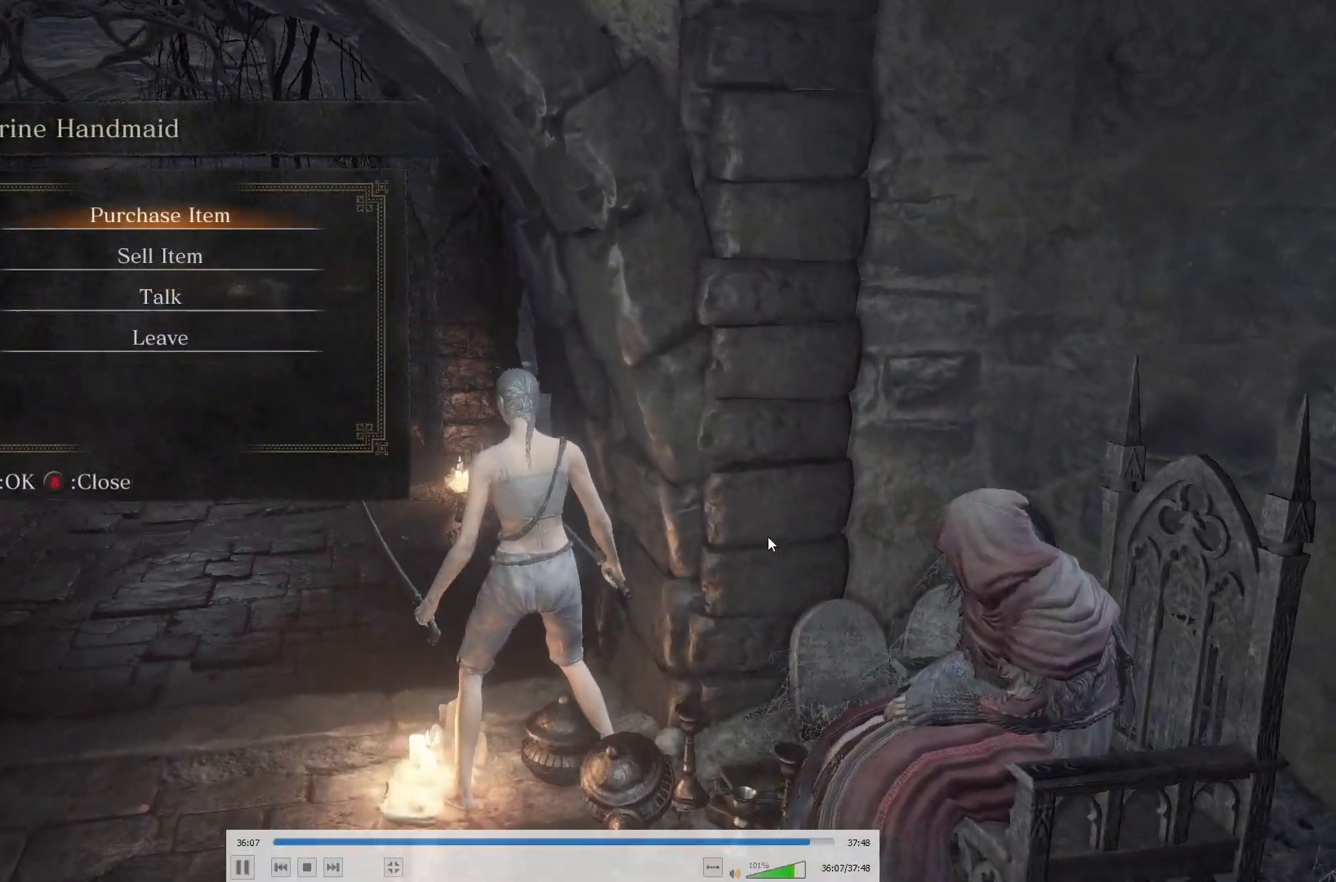
{"buttons": [], "left_stick": "center", "right_stick": "center", "events": [[17, "DPAD_DOWN", "down"], [150, "DPAD_DOWN", "up"], [167, "A", "down"], [333, "A", "up"]]}
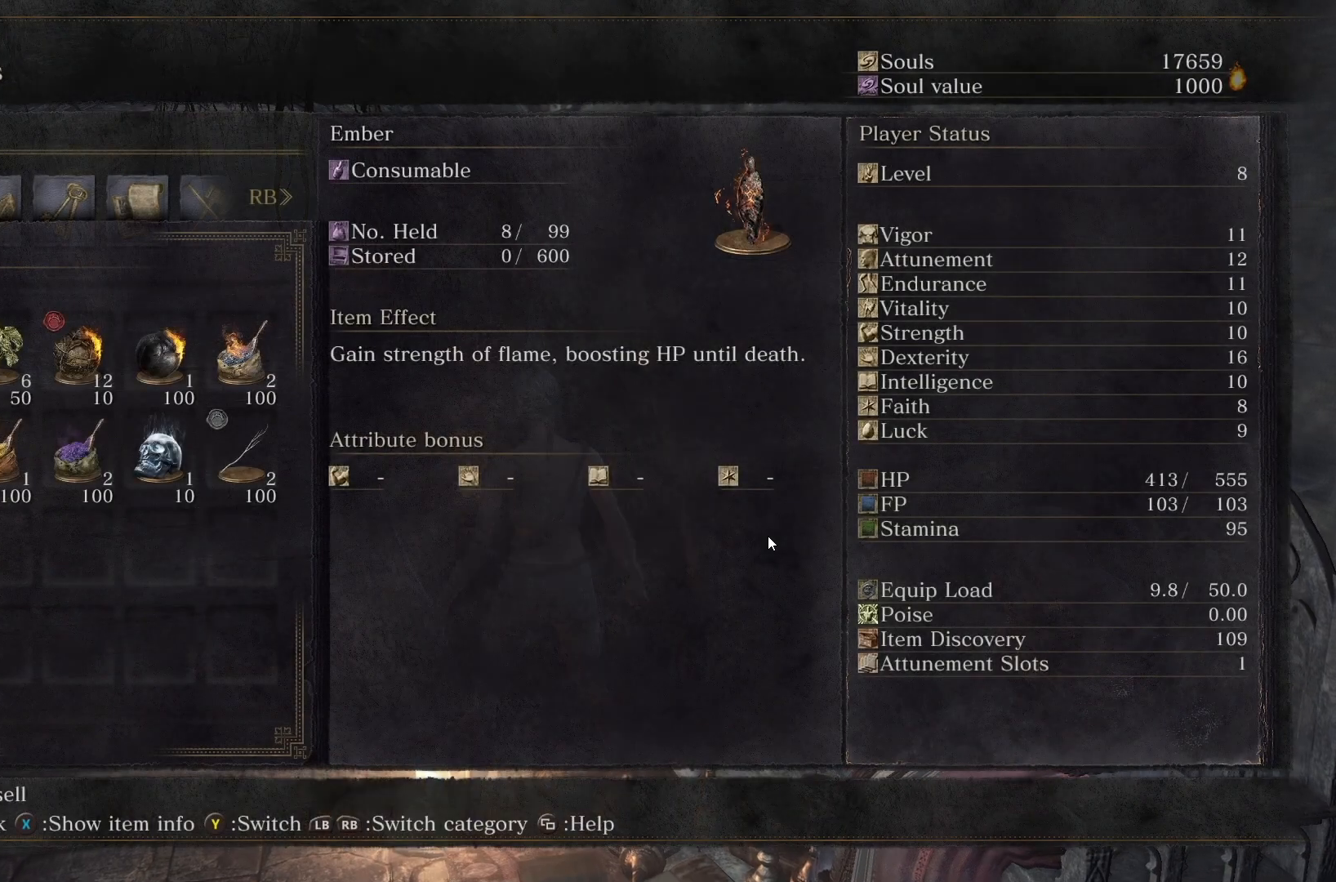
{"buttons": ["A"], "left_stick": "center", "right_stick": "center", "events": [[467, "A", "down"]]}
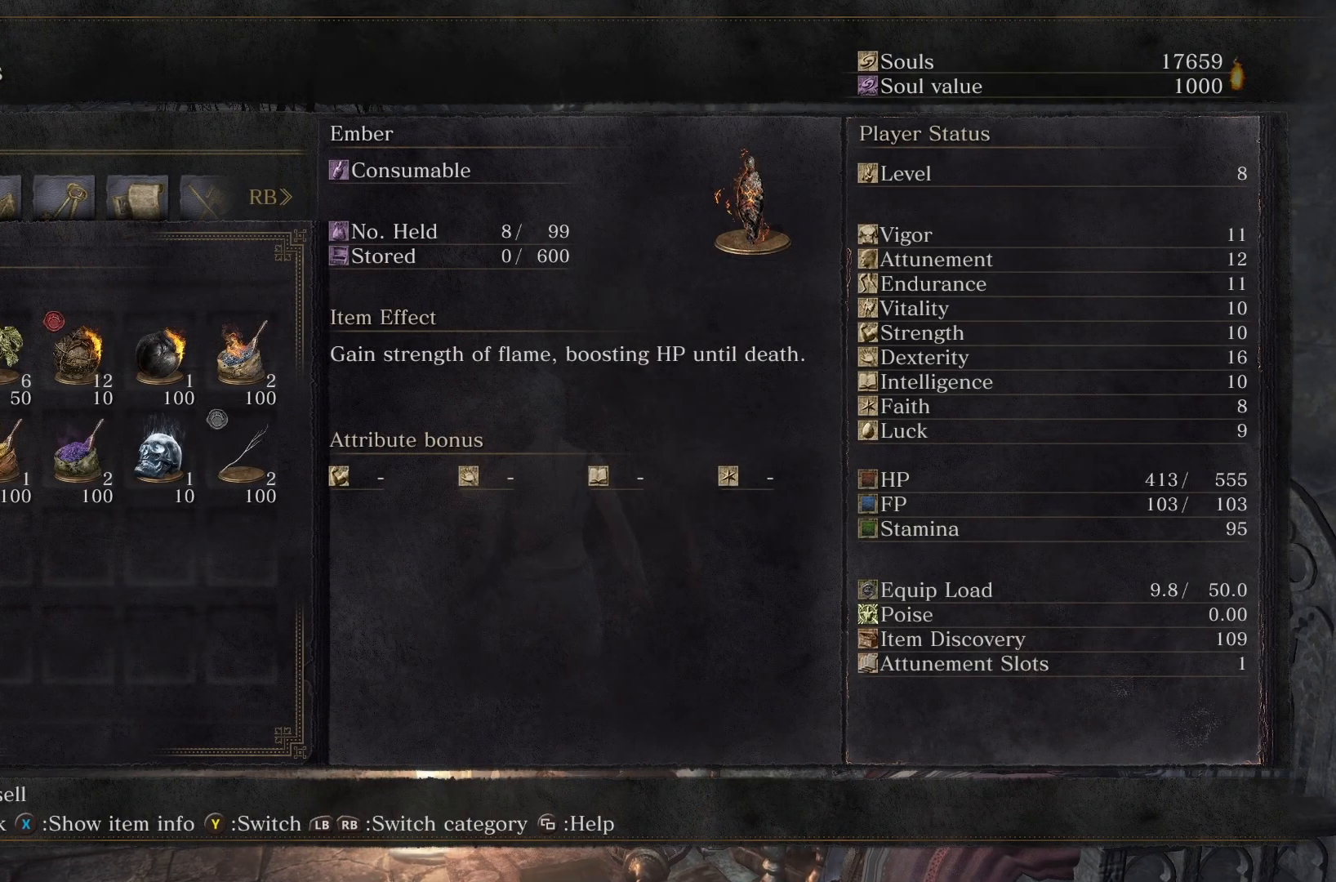
{"buttons": [], "left_stick": "center", "right_stick": "center", "events": [[150, "A", "up"], [250, "DPAD_DOWN", "down"], [400, "DPAD_DOWN", "up"]]}
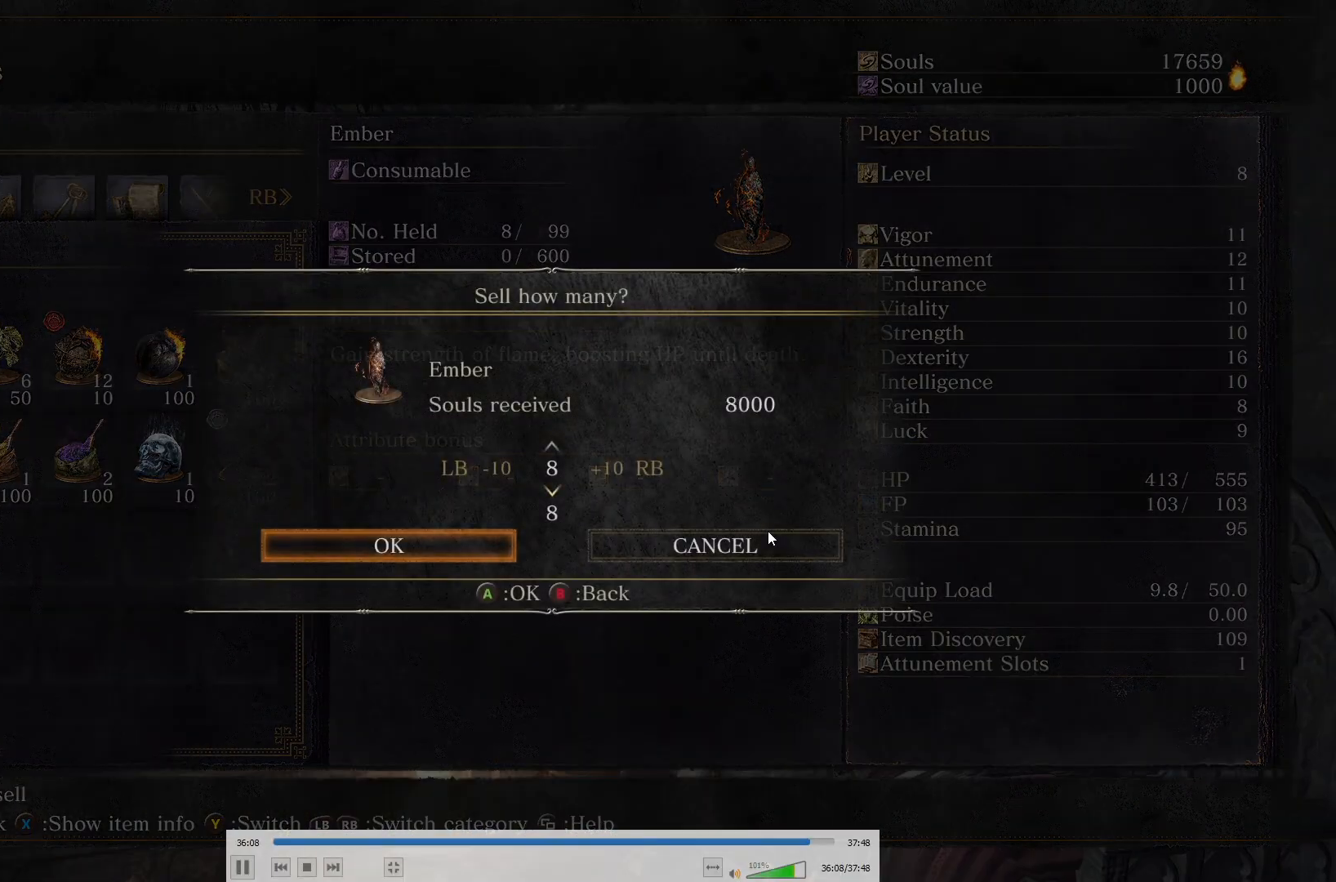
{"buttons": [], "left_stick": "center", "right_stick": "center", "events": [[33, "A", "down"], [200, "A", "up"]]}